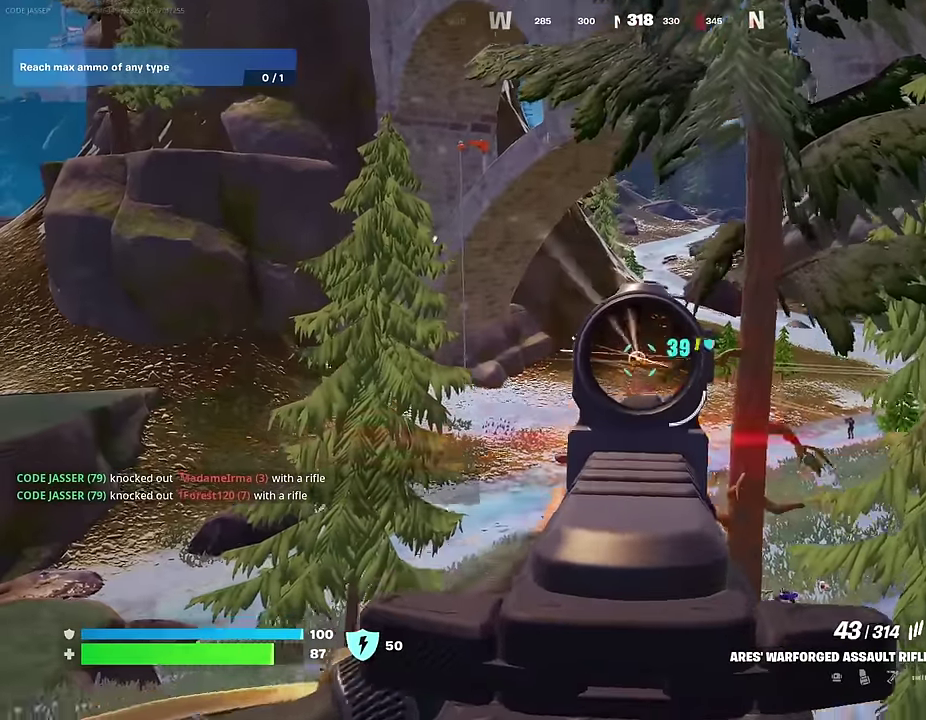
Gameplay with a controller (PlayStation layout); each line is a JSON object with the inputs held at the frame after it (dt_ms = milliseconds from this image to that frame). "events" lists button and stick changes between this image and that frame as [ms after this image, input, new state], when the widget could be followed in between.
{"dt_ms": 500, "buttons": ["L2", "R2"], "left_stick": "left", "right_stick": "center", "events": [[117, "left_stick", "center"], [183, "right_stick", "down"], [300, "right_stick", "center"], [350, "left_stick", "down-left"], [417, "left_stick", "left"]]}
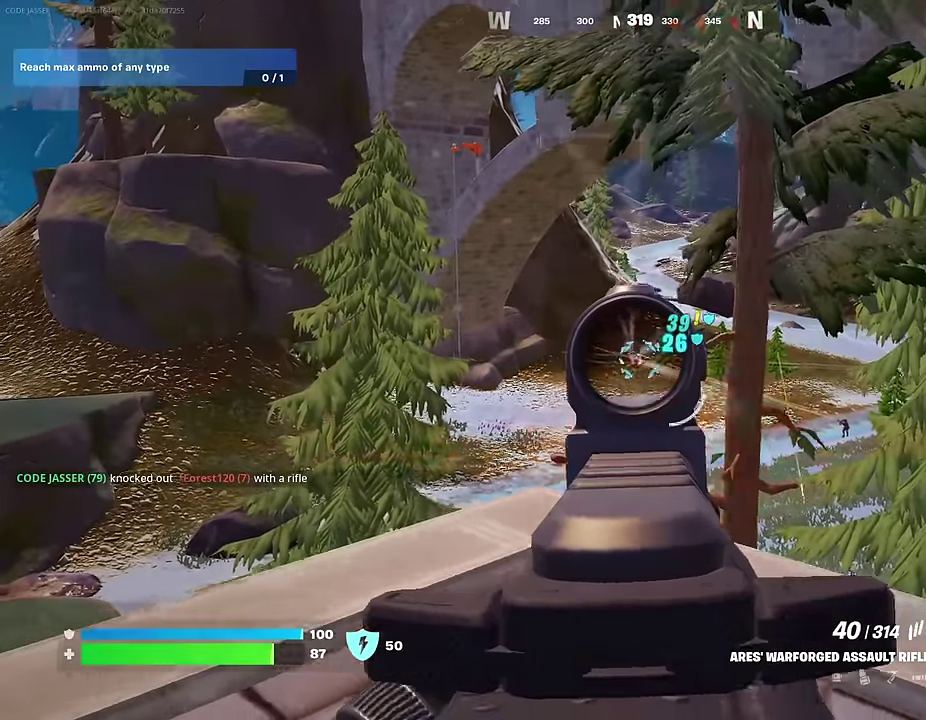
{"dt_ms": 500, "buttons": ["L2", "R2"], "left_stick": "down-left", "right_stick": "center", "events": [[100, "right_stick", "right"], [183, "right_stick", "center"], [283, "right_stick", "down"], [333, "left_stick", "down-left"], [417, "right_stick", "center"]]}
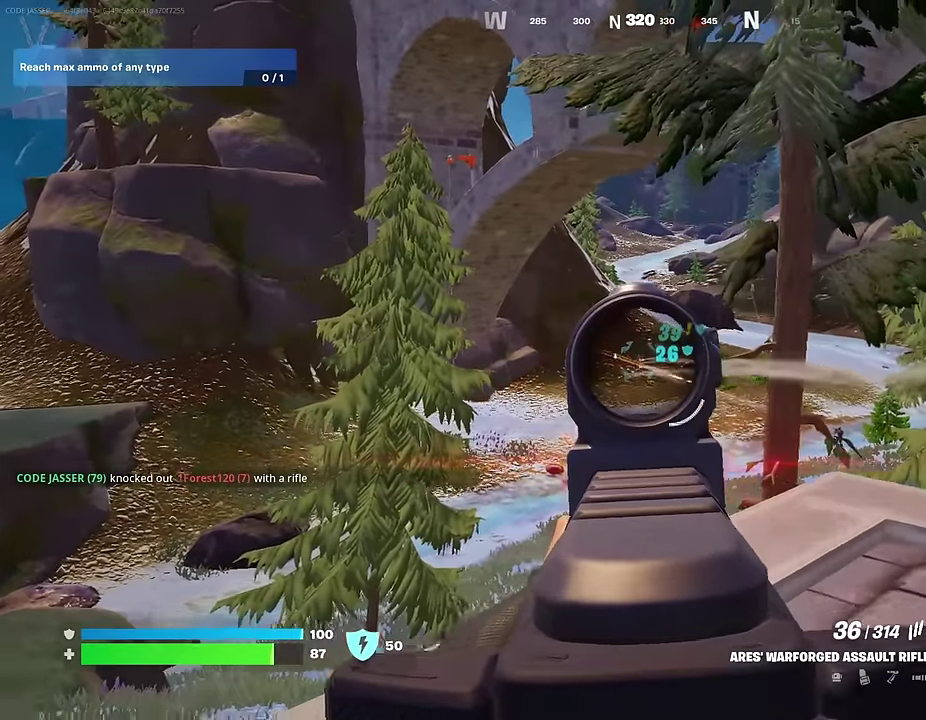
{"dt_ms": 500, "buttons": ["L2", "R2"], "left_stick": "center", "right_stick": "center", "events": [[67, "right_stick", "down-right"], [117, "right_stick", "center"], [350, "right_stick", "up"], [400, "left_stick", "center"], [433, "right_stick", "center"]]}
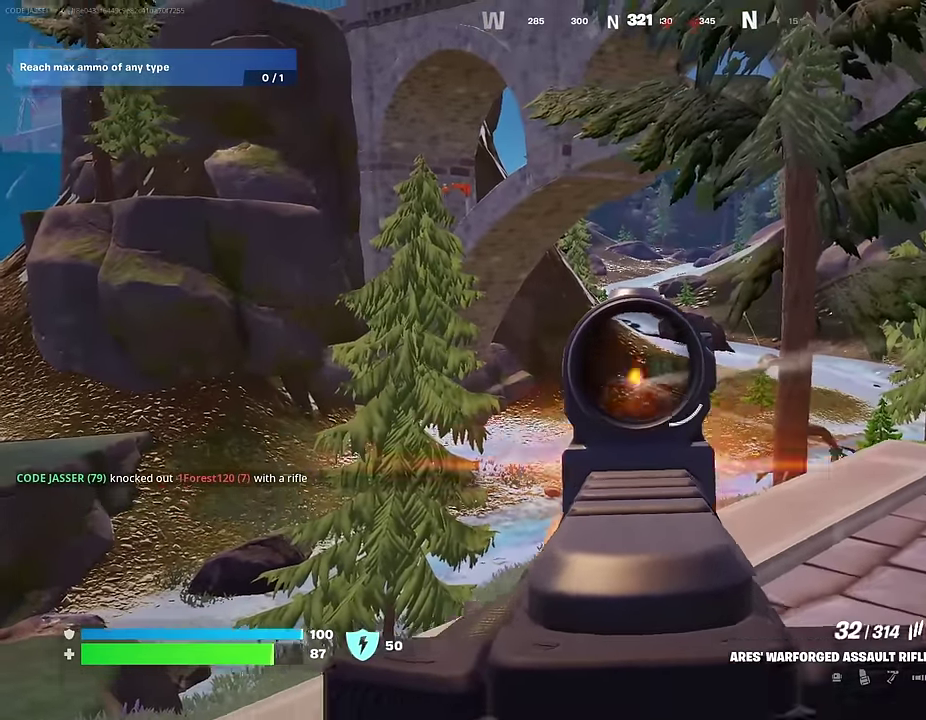
{"dt_ms": 500, "buttons": ["L2", "R2"], "left_stick": "right", "right_stick": "down", "events": [[17, "left_stick", "up-right"], [117, "left_stick", "right"], [167, "left_stick", "down-right"], [233, "left_stick", "down-left"], [333, "left_stick", "left"], [383, "left_stick", "center"], [417, "right_stick", "down"], [467, "left_stick", "right"]]}
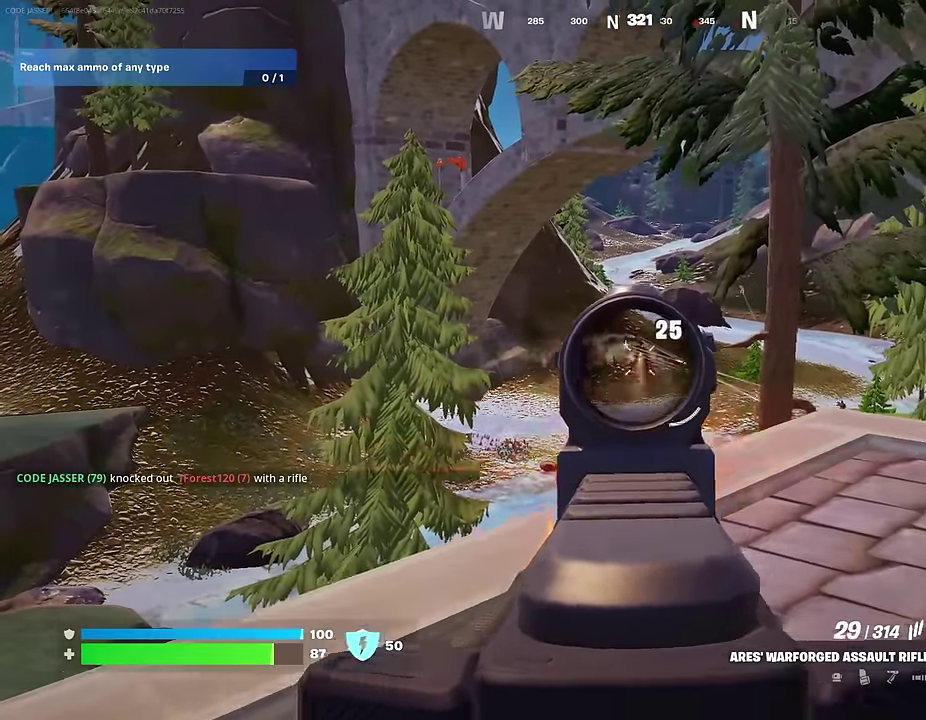
{"dt_ms": 500, "buttons": ["L2", "R2"], "left_stick": "left", "right_stick": "up", "events": [[17, "left_stick", "down-right"], [67, "left_stick", "center"], [67, "right_stick", "center"], [117, "left_stick", "up-left"], [133, "right_stick", "up"], [250, "right_stick", "center"], [283, "left_stick", "center"], [433, "right_stick", "up"], [483, "left_stick", "left"]]}
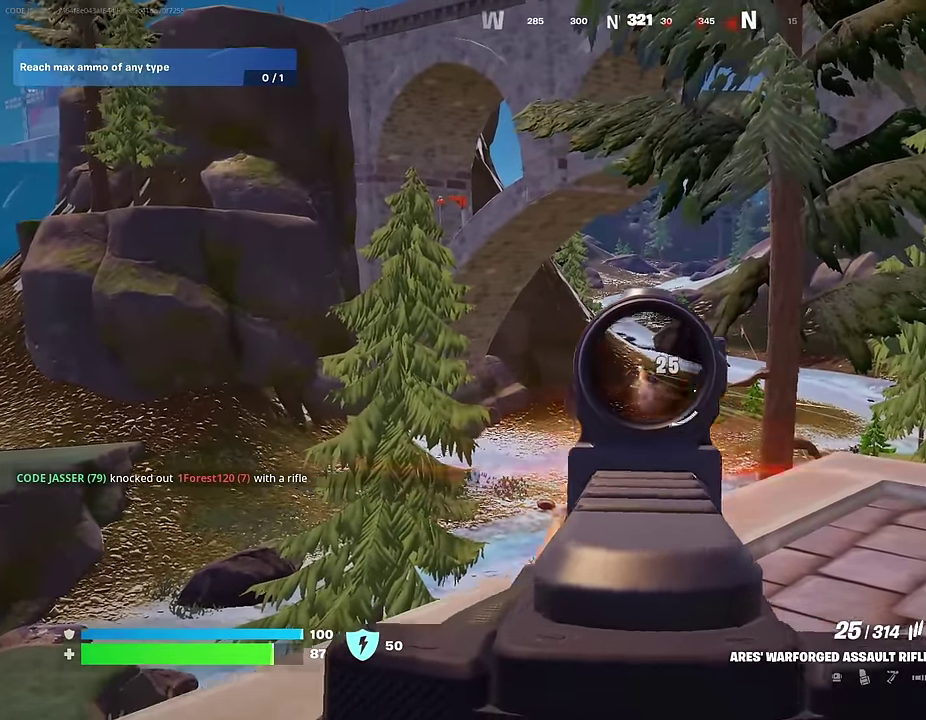
{"dt_ms": 500, "buttons": ["L2", "R2"], "left_stick": "center", "right_stick": "center", "events": [[17, "right_stick", "center"], [33, "left_stick", "center"], [117, "left_stick", "down-right"], [250, "left_stick", "left"], [333, "left_stick", "center"]]}
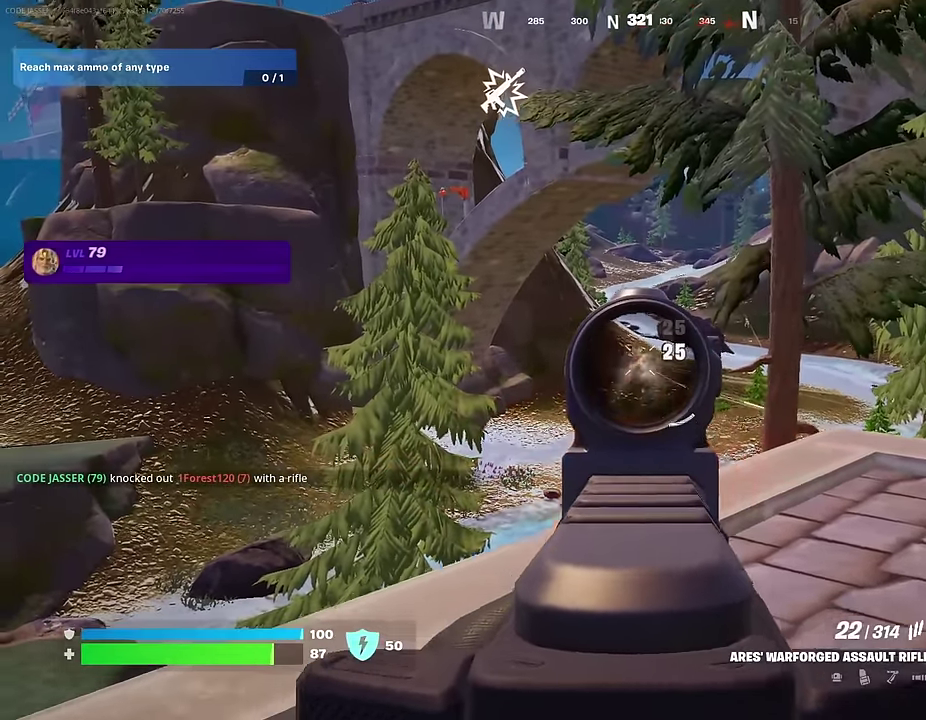
{"dt_ms": 500, "buttons": ["L2"], "left_stick": "down-left", "right_stick": "down", "events": [[433, "R2", "up"], [433, "left_stick", "down-left"], [467, "right_stick", "down"]]}
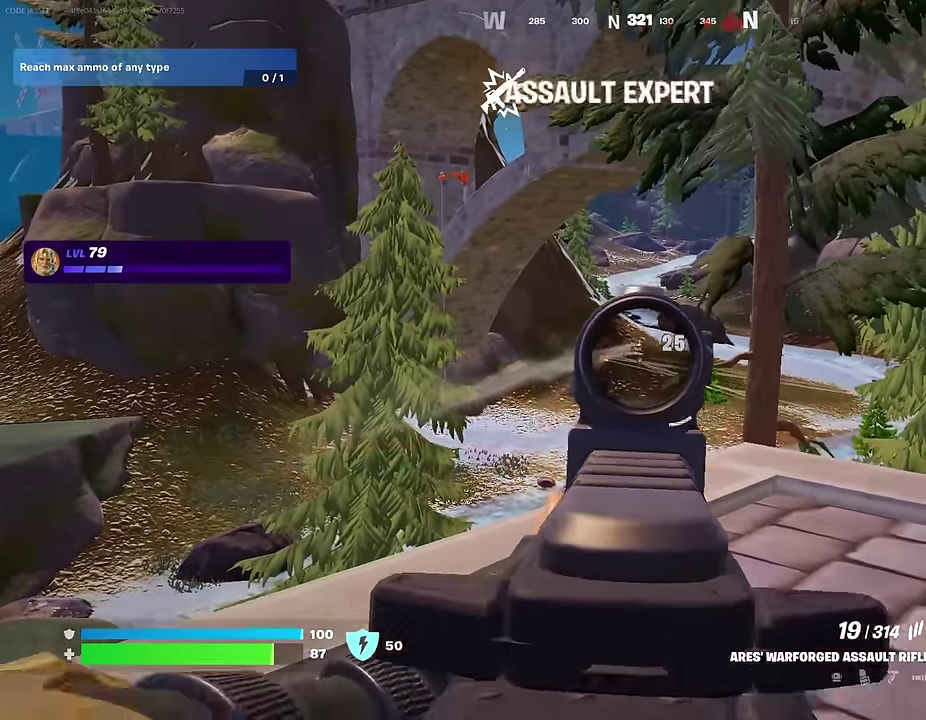
{"dt_ms": 500, "buttons": ["L2"], "left_stick": "up-left", "right_stick": "center", "events": [[17, "right_stick", "center"], [50, "left_stick", "center"], [400, "R2", "down"], [467, "R2", "up"], [467, "left_stick", "up-left"]]}
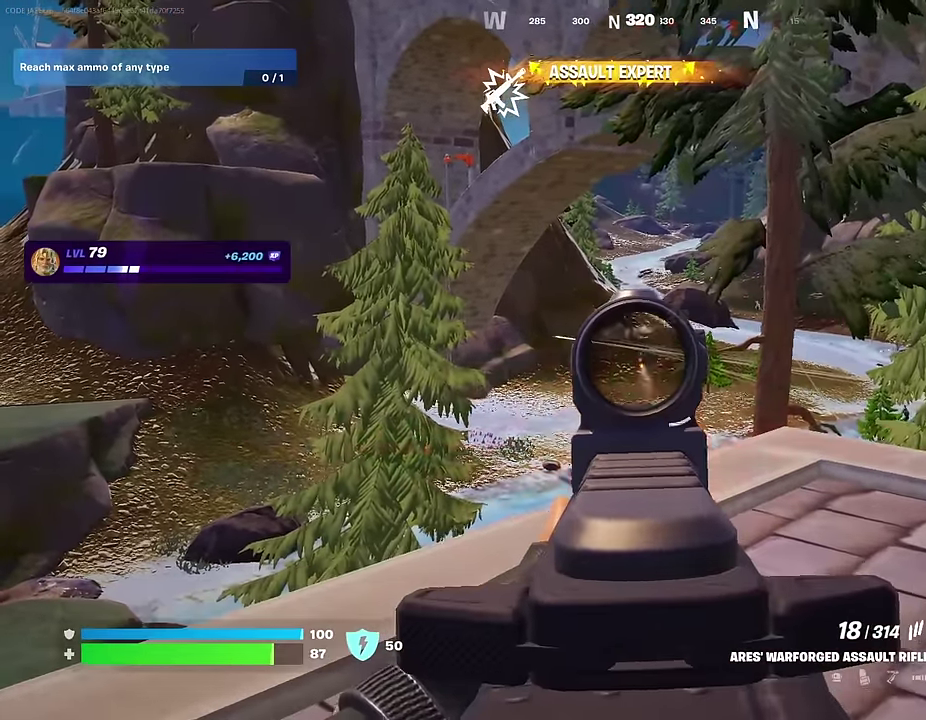
{"dt_ms": 400, "buttons": ["L2"], "left_stick": "left", "right_stick": "center", "events": [[167, "left_stick", "center"], [217, "R2", "down"], [250, "left_stick", "right"], [300, "R2", "up"], [317, "left_stick", "center"], [367, "left_stick", "left"]]}
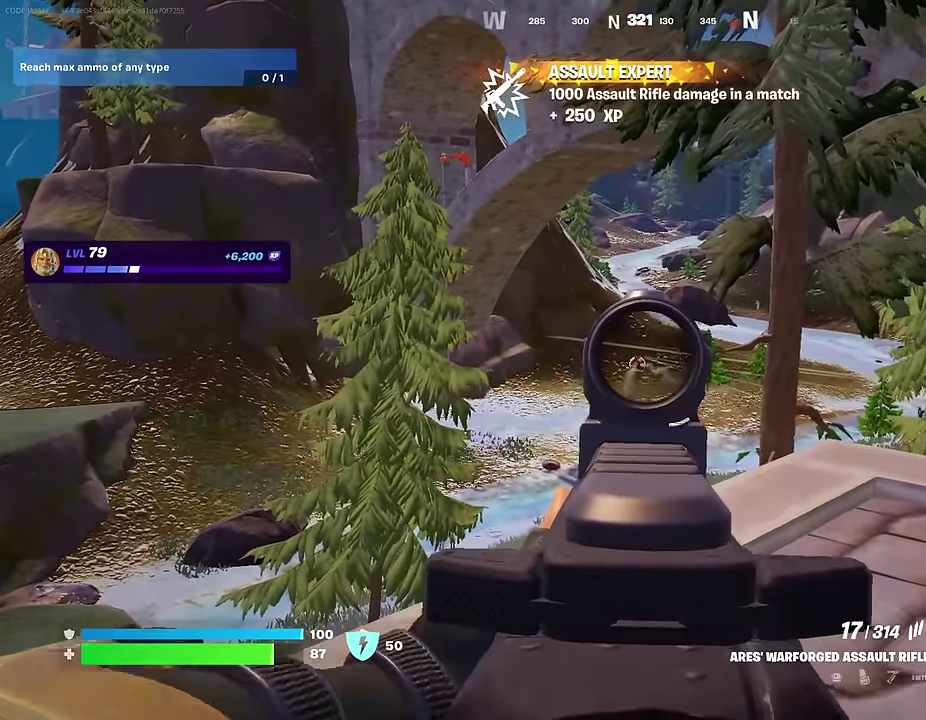
{"dt_ms": 600, "buttons": ["L1"], "left_stick": "up-right", "right_stick": "right"}
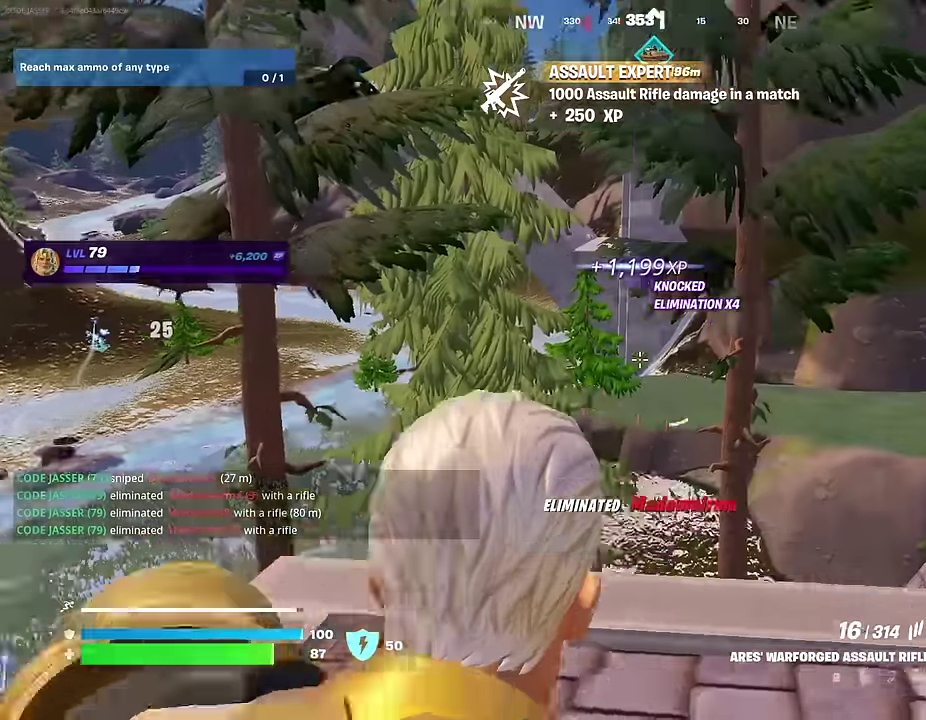
{"dt_ms": 400, "buttons": [], "left_stick": "up-right", "right_stick": "center", "events": [[17, "right_stick", "down-right"], [117, "L1", "up"], [133, "left_stick", "right"], [150, "right_stick", "center"], [283, "left_stick", "up-right"]]}
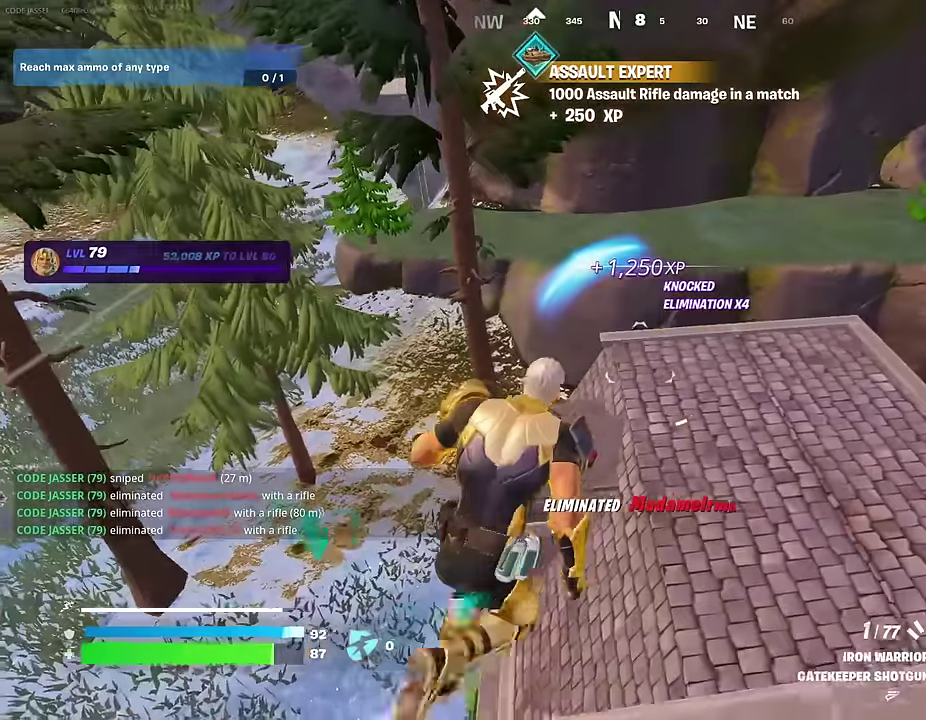
{"dt_ms": 600, "buttons": ["R3"], "left_stick": "up-left", "right_stick": "center"}
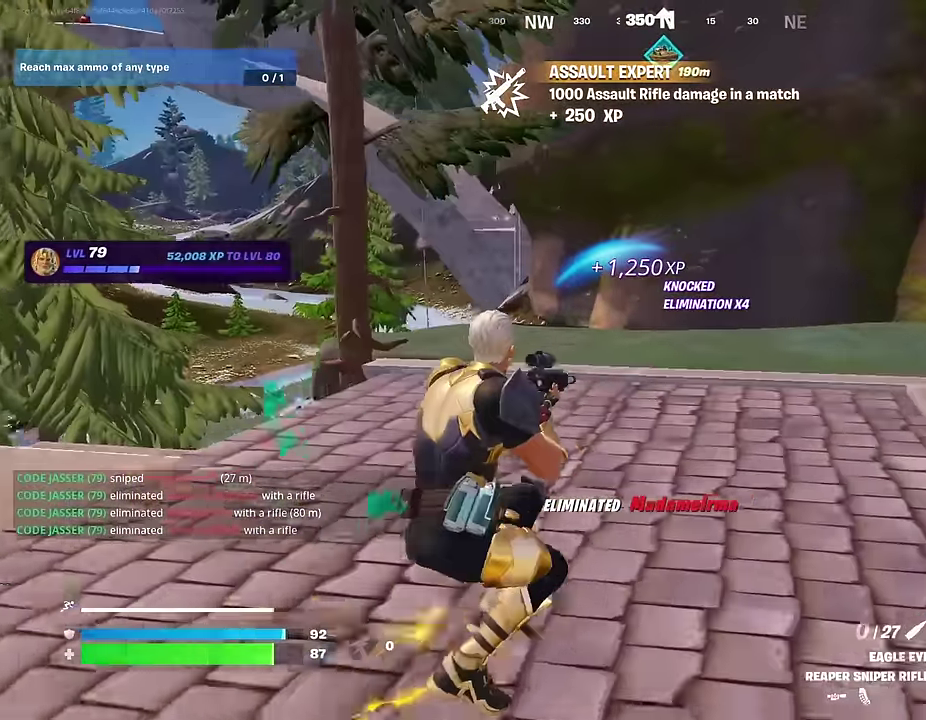
{"dt_ms": 400, "buttons": [], "left_stick": "up", "right_stick": "center"}
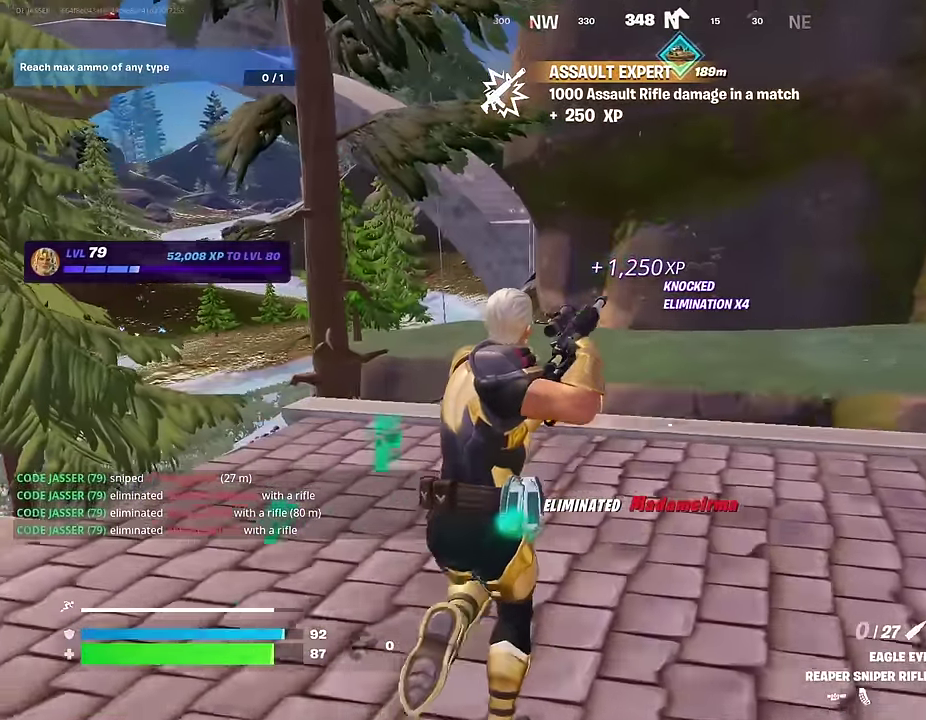
{"dt_ms": 600, "buttons": [], "left_stick": "up-left", "right_stick": "center", "events": [[350, "left_stick", "up-left"]]}
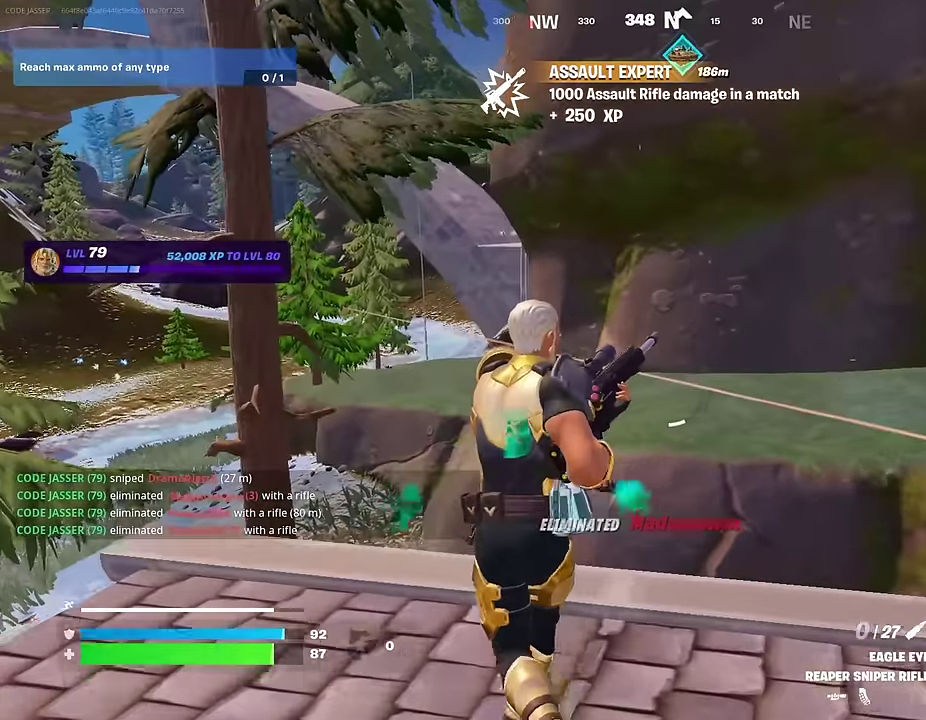
{"dt_ms": 400, "buttons": [], "left_stick": "up-left", "right_stick": "center", "events": []}
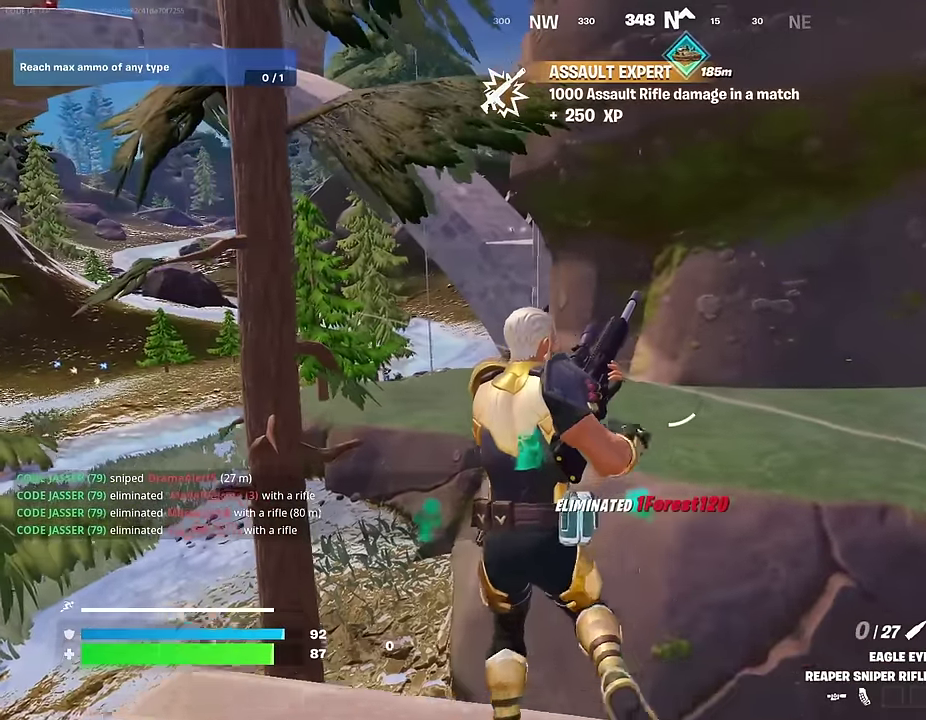
{"dt_ms": 600, "buttons": [], "left_stick": "up-left", "right_stick": "center", "events": [[233, "right_stick", "down-left"], [333, "right_stick", "center"]]}
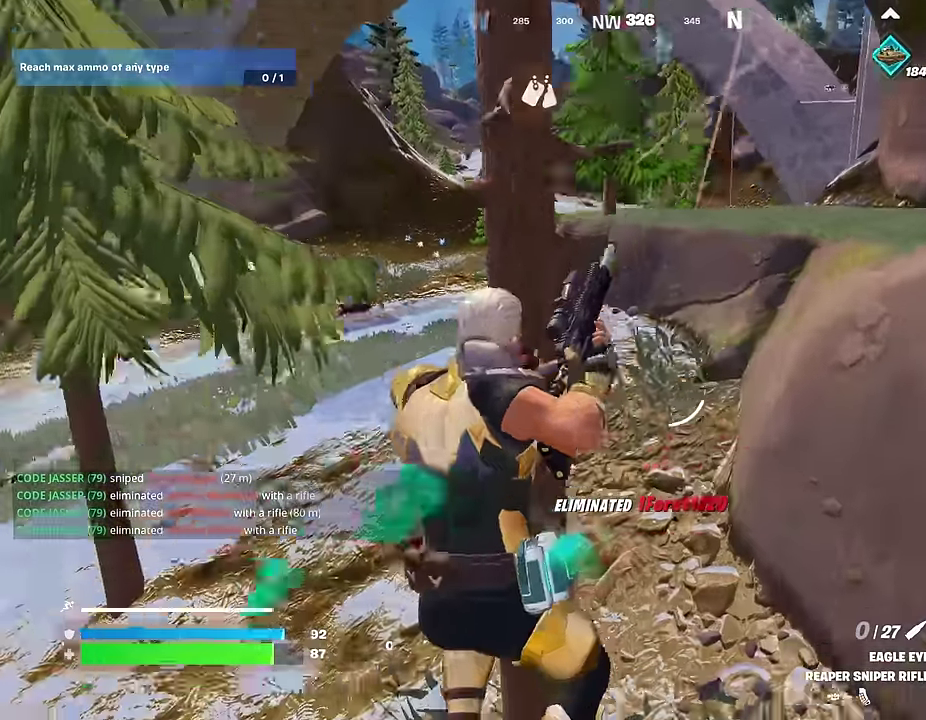
{"dt_ms": 300, "buttons": [], "left_stick": "up-left", "right_stick": "center", "events": []}
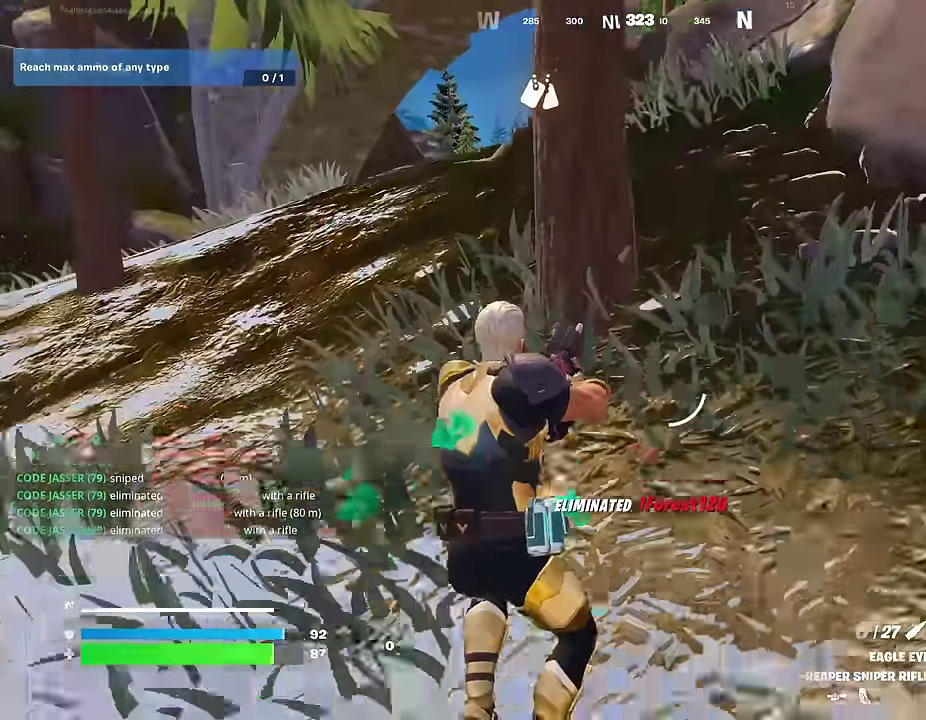
{"dt_ms": 700, "buttons": ["CROSS"], "left_stick": "up", "right_stick": "center"}
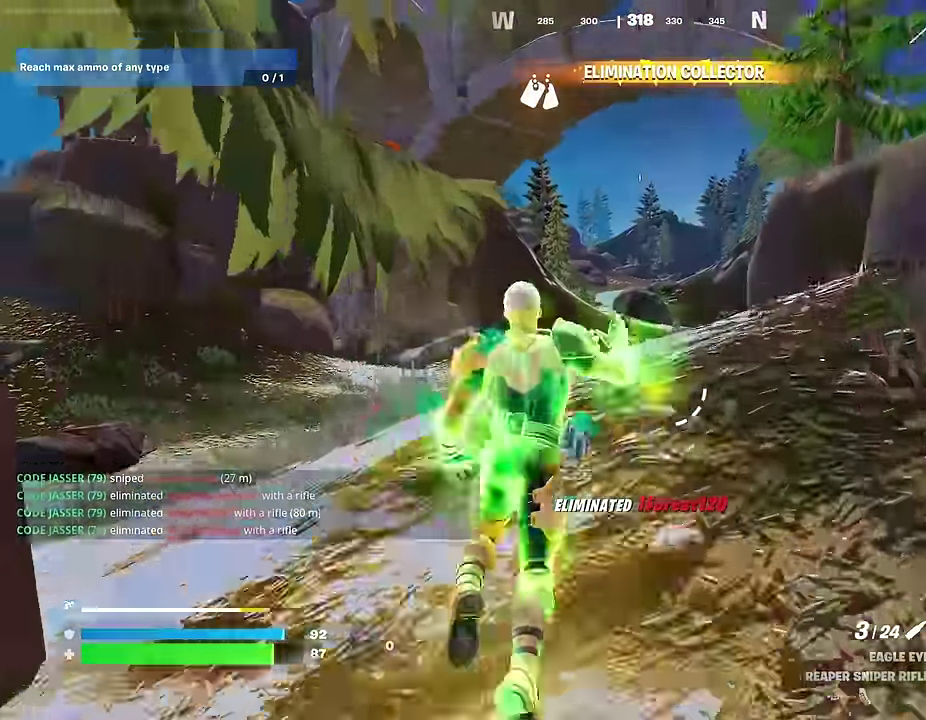
{"dt_ms": 300, "buttons": [], "left_stick": "up-left", "right_stick": "center", "events": [[50, "CROSS", "up"], [167, "right_stick", "down-right"], [250, "left_stick", "up-left"], [267, "right_stick", "center"]]}
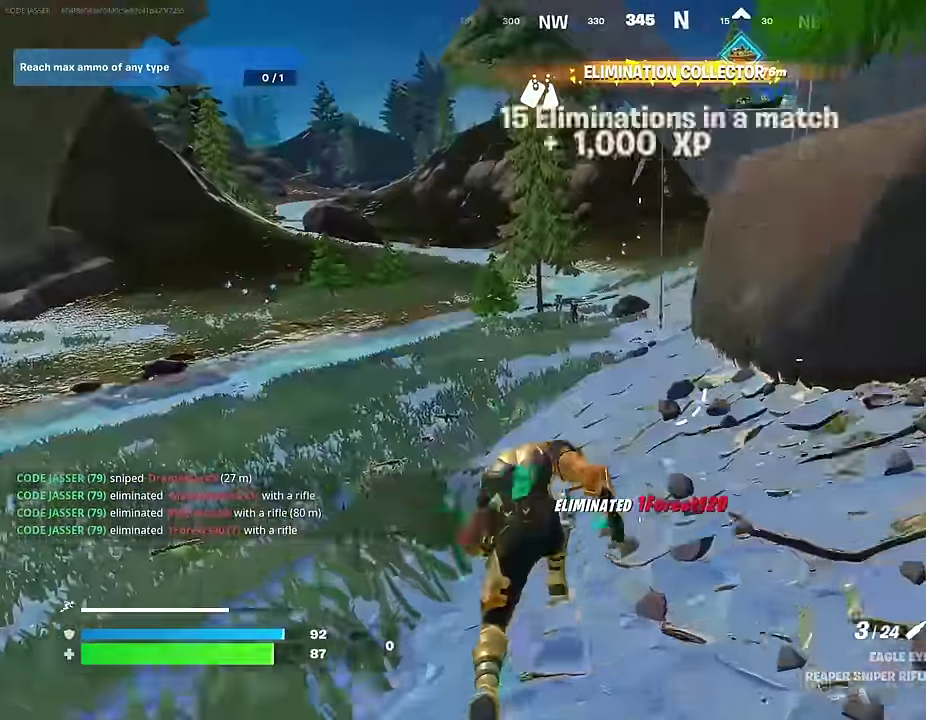
{"dt_ms": 700, "buttons": ["L2"], "left_stick": "down", "right_stick": "down-left", "events": [[250, "right_stick", "up"], [267, "L2", "down"], [317, "left_stick", "up"], [333, "right_stick", "center"], [383, "left_stick", "up-right"], [450, "right_stick", "down-right"], [550, "right_stick", "left"], [617, "right_stick", "down-left"], [633, "left_stick", "center"], [700, "left_stick", "down"]]}
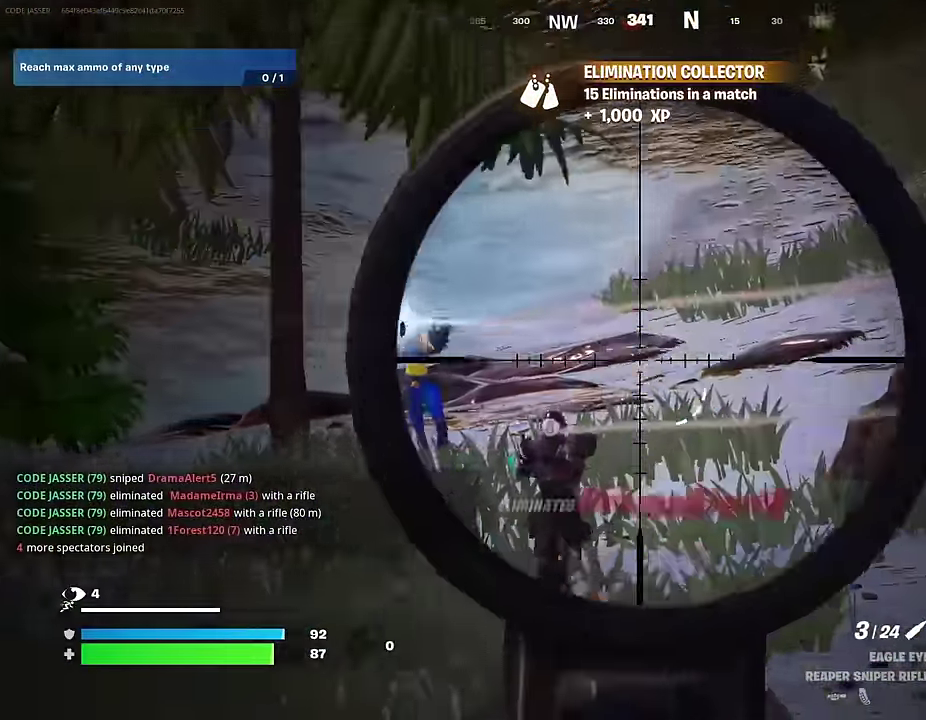
{"dt_ms": 300, "buttons": ["R2"], "left_stick": "left", "right_stick": "down-left", "events": [[117, "left_stick", "down-left"], [250, "left_stick", "left"], [283, "R2", "down"], [300, "L2", "up"]]}
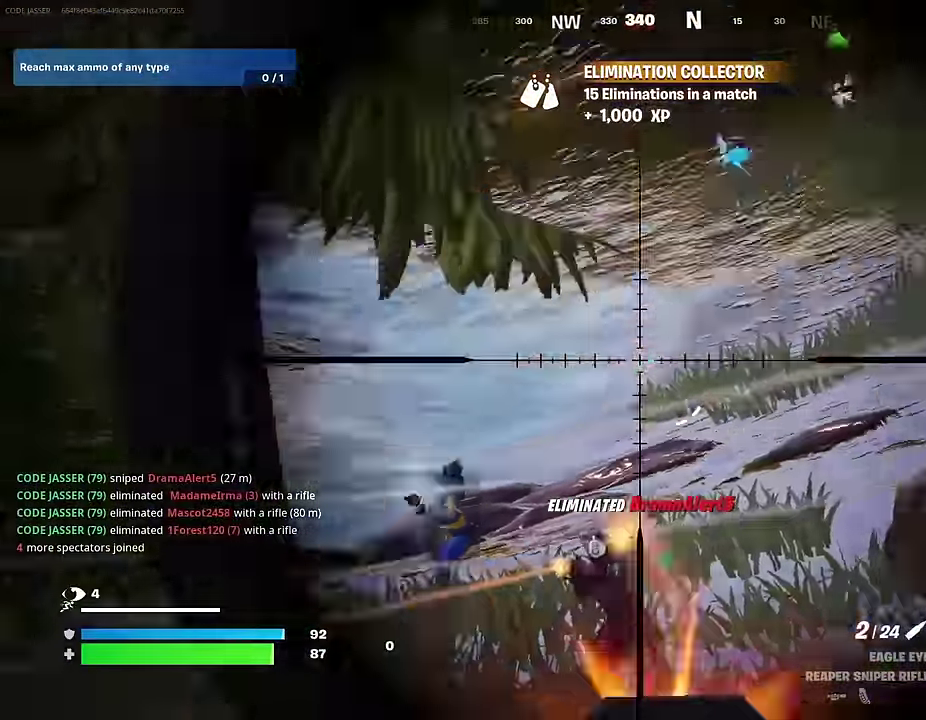
{"dt_ms": 700, "buttons": [], "left_stick": "up-right", "right_stick": "center"}
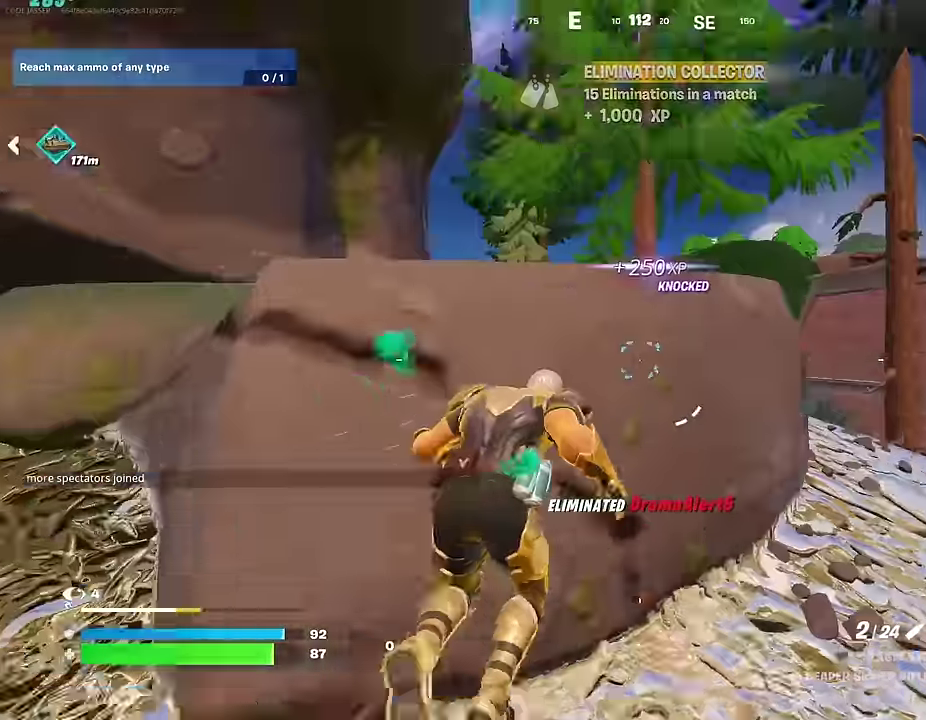
{"dt_ms": 300, "buttons": [], "left_stick": "up", "right_stick": "left"}
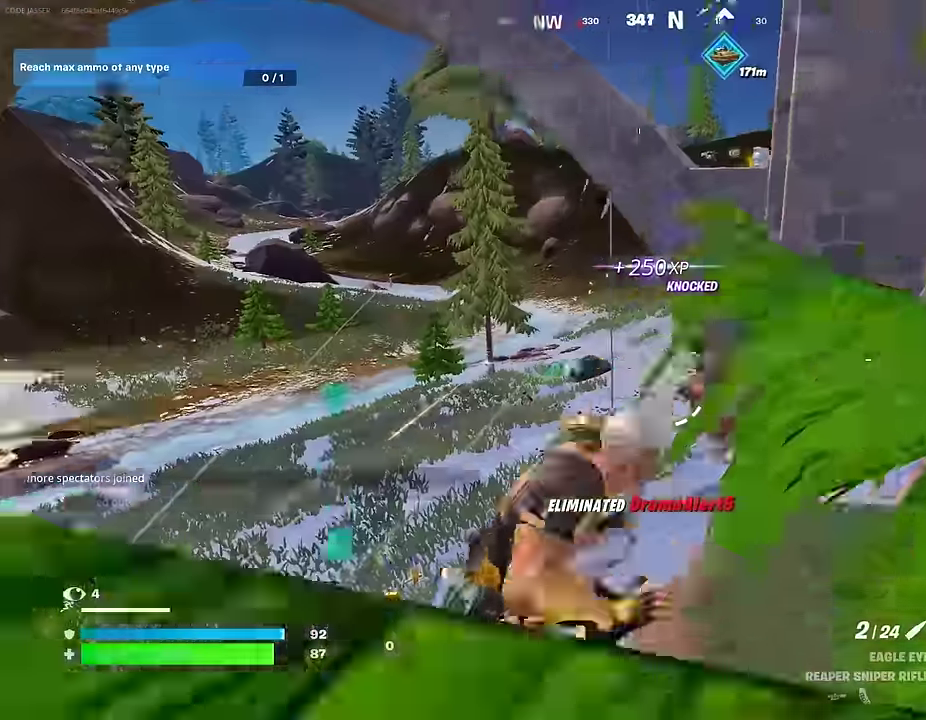
{"dt_ms": 900, "buttons": [], "left_stick": "up-left", "right_stick": "center", "events": [[17, "right_stick", "center"], [67, "CROSS", "down"], [83, "left_stick", "up-left"], [150, "CROSS", "up"], [350, "left_stick", "up"], [417, "right_stick", "left"], [483, "left_stick", "up-left"], [517, "right_stick", "center"], [583, "CROSS", "down"], [667, "CROSS", "up"], [750, "CROSS", "down"], [817, "CROSS", "up"]]}
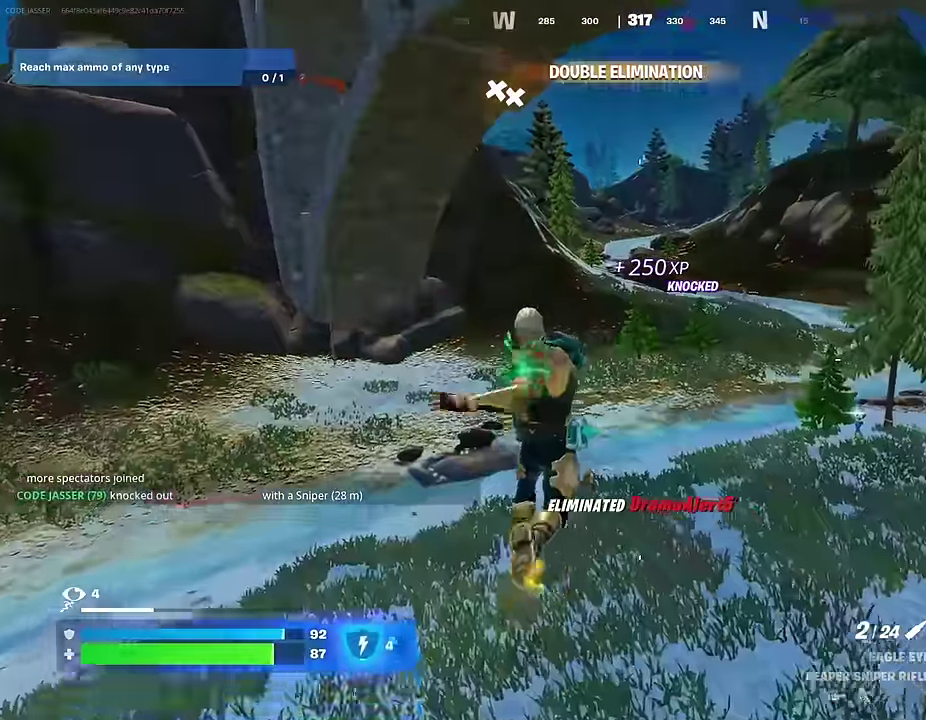
{"dt_ms": 300, "buttons": [], "left_stick": "up-left", "right_stick": "center", "events": [[50, "right_stick", "down-right"], [100, "right_stick", "right"], [150, "right_stick", "center"]]}
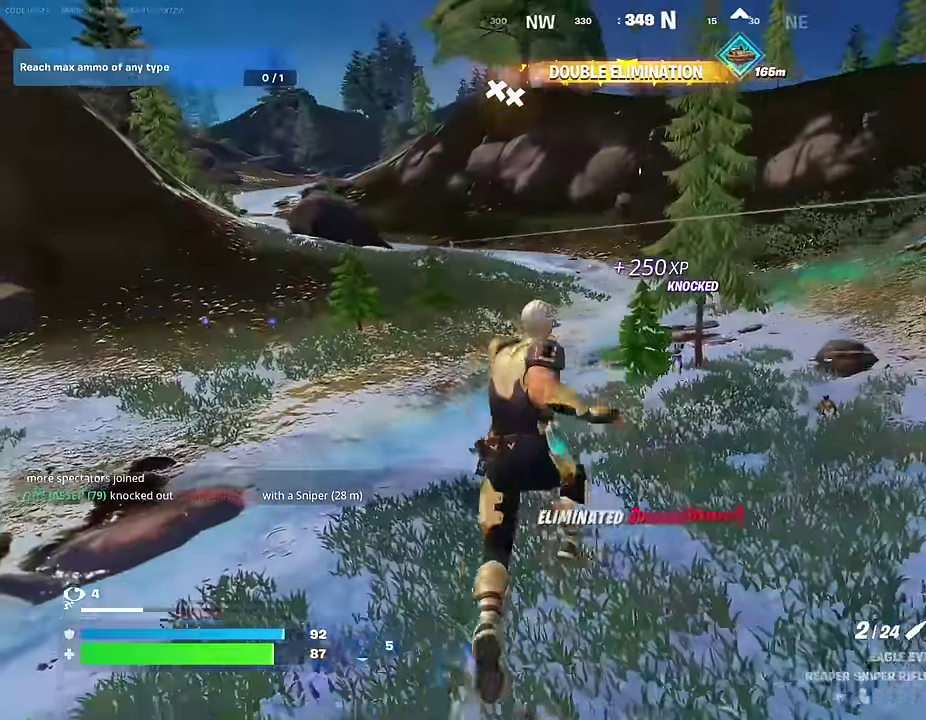
{"dt_ms": 700, "buttons": ["L2"], "left_stick": "up-right", "right_stick": "up"}